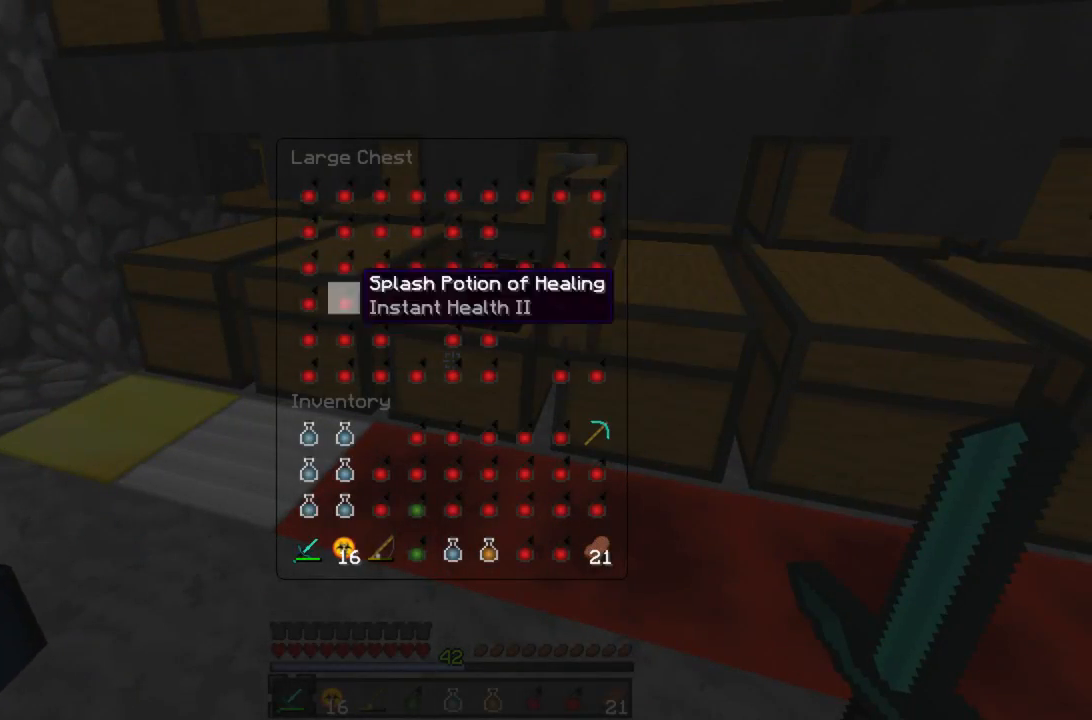
Gameplay with keyboard and mouse; each line is a JSON object with the keys and mouse buttons held at the frame after it. "events" lists presses ("down") and releases ("up") of "a", "d", "s", "w", "mouse_left" and "mouse_right" between this image and that frame as [ms after this image, input, new state], when the widget could be followed in between. "mouse_left", "mouse_right" = the "left", "right" buttons of the "mouse" list. No other keys are recorded. Fast repeated clicks can show as one long hold. Mouse movement is not recorded.
{"keys": [], "mouse": [], "events": []}
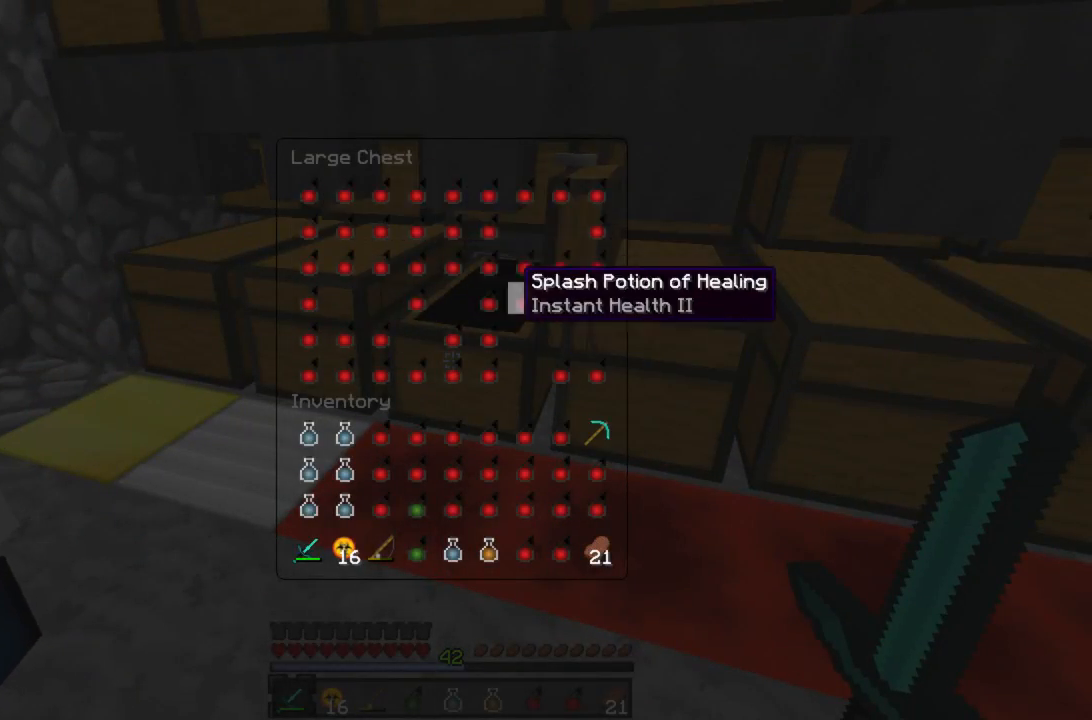
{"keys": ["d", "w"], "mouse": [], "events": [[200, "d", "down"], [222, "w", "down"]]}
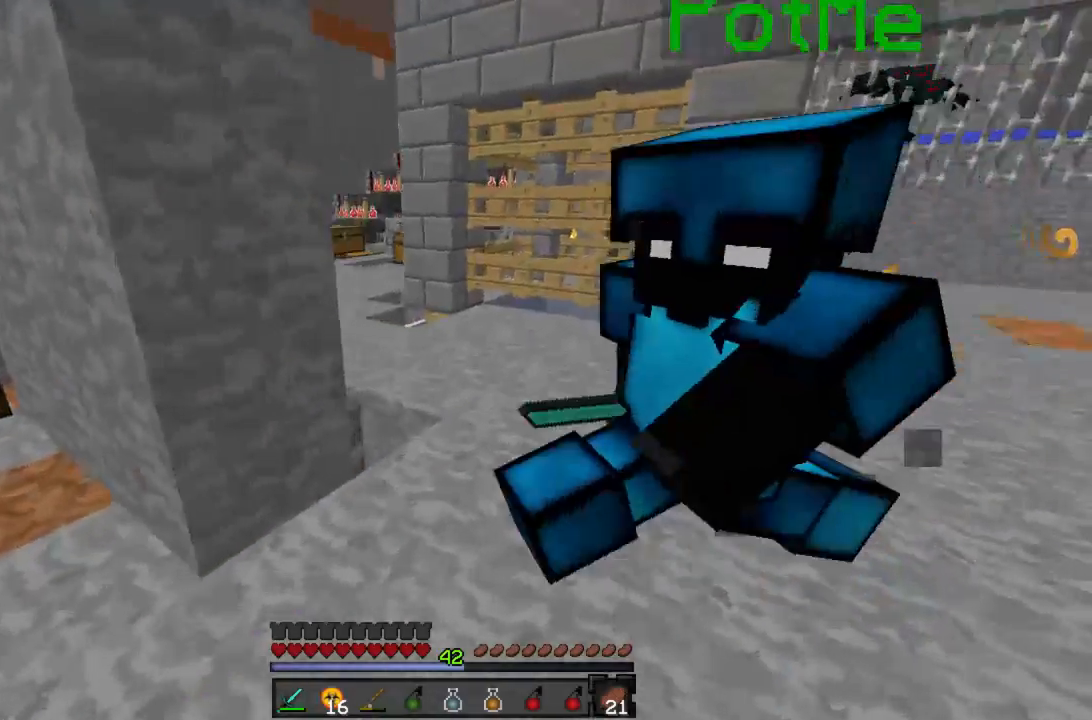
{"keys": ["w"], "mouse": [], "events": [[222, "d", "up"]]}
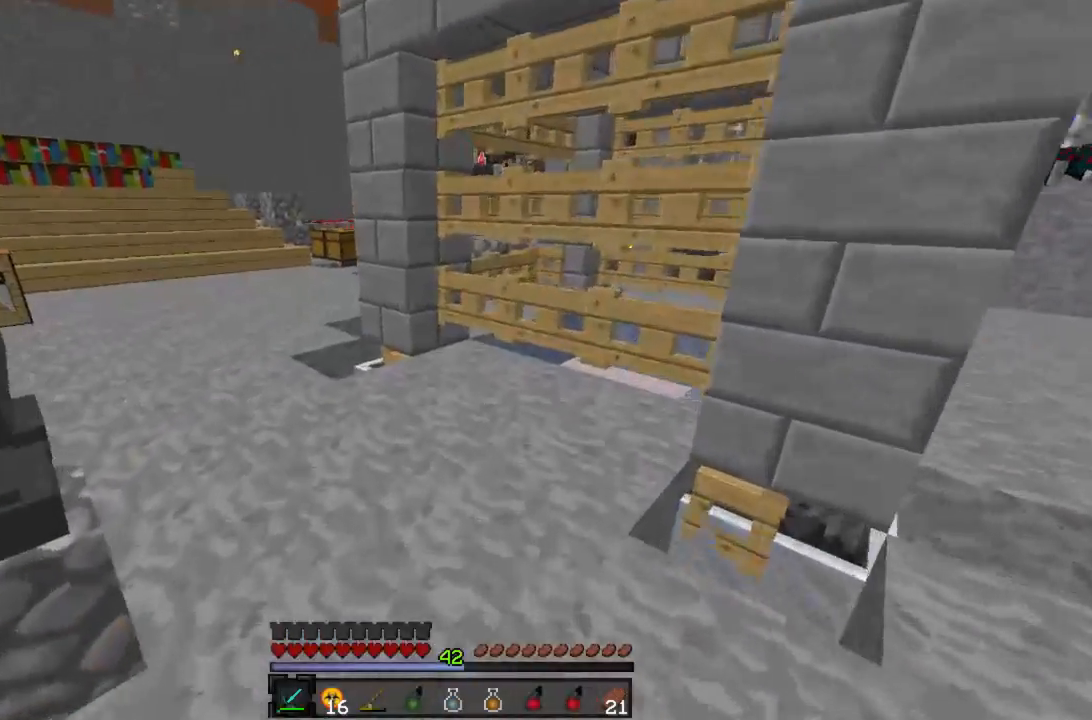
{"keys": ["w"], "mouse": [], "events": [[111, "a", "down"], [467, "a", "up"]]}